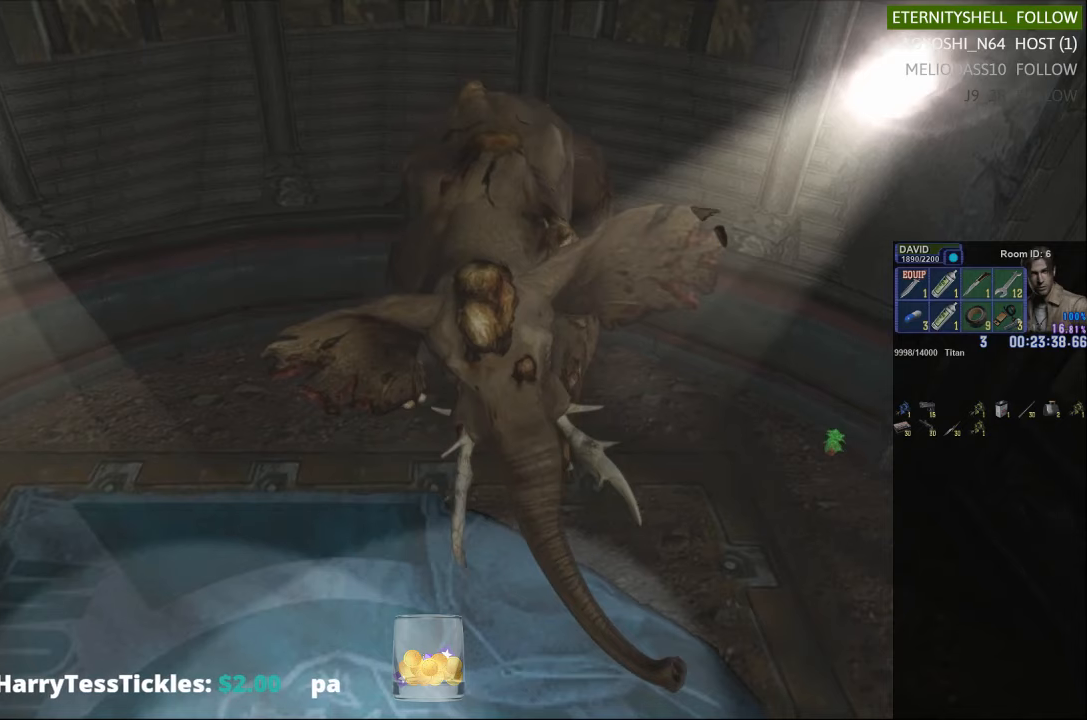
Gameplay with a controller (Xbox layout); each line is a JSON object with the inputs held at the frame after it. "events" lists button and stick changes between this image and that frame as [ms after this image, input, new state], when the widget could be followed in between.
{"buttons": ["R1"], "left_stick": "center", "right_stick": "center", "events": []}
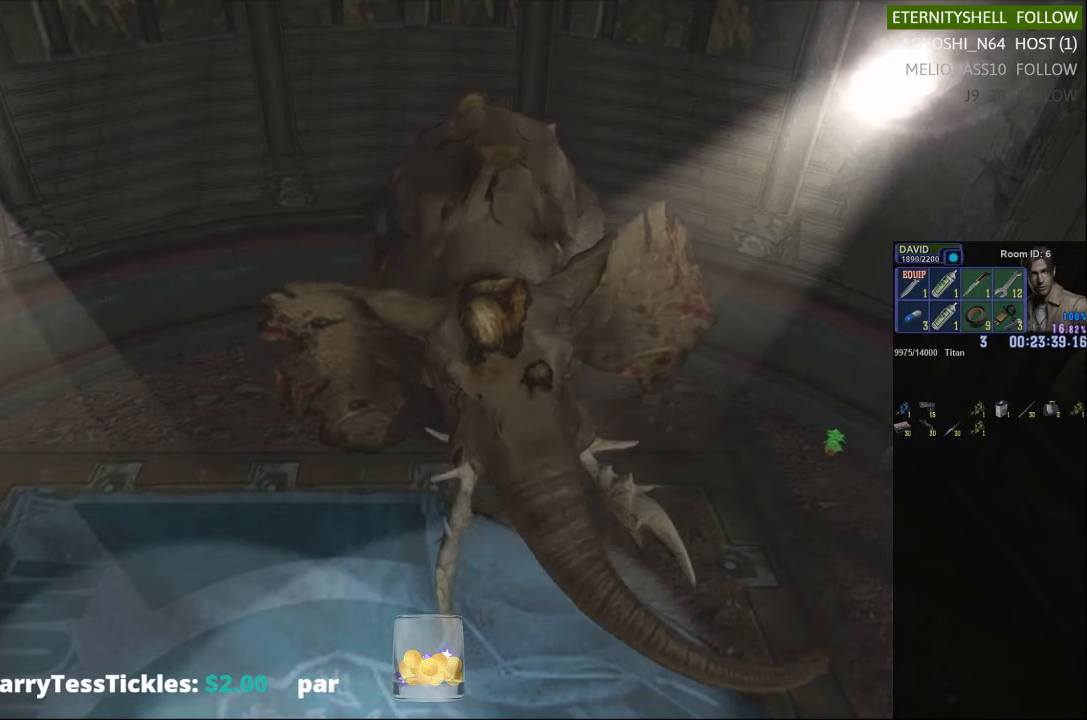
{"buttons": ["R1"], "left_stick": "center", "right_stick": "center", "events": [[375, "B", "down"], [500, "B", "up"]]}
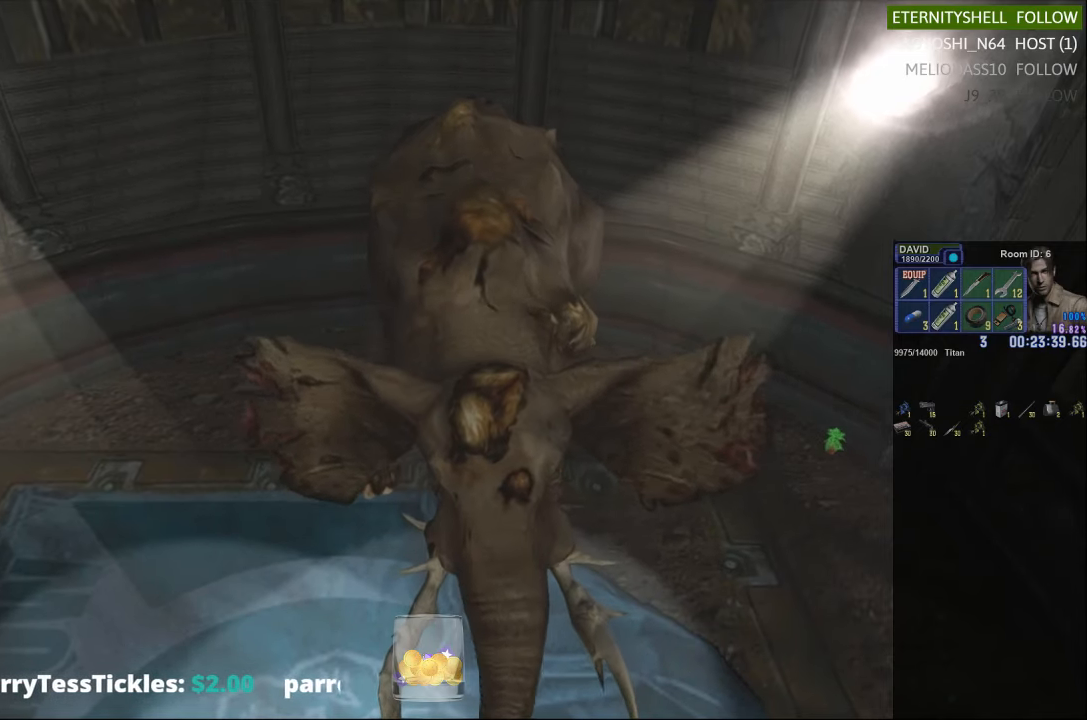
{"buttons": ["R1"], "left_stick": "center", "right_stick": "center", "events": [[229, "B", "down"], [354, "B", "up"]]}
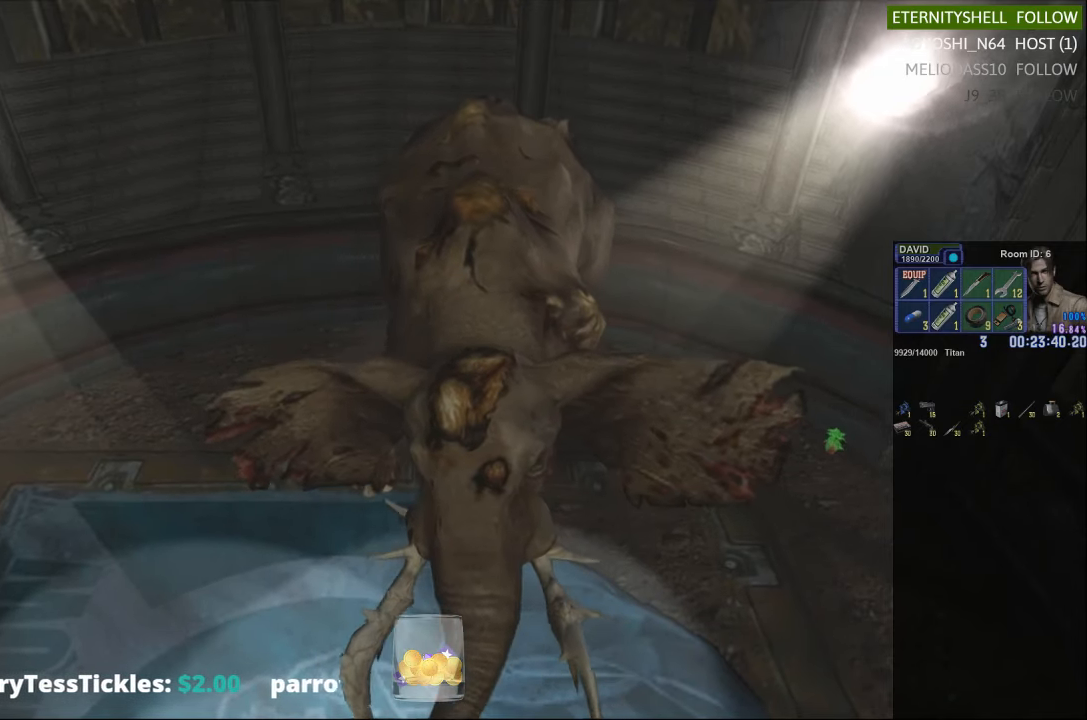
{"buttons": ["R1"], "left_stick": "center", "right_stick": "center", "events": [[146, "B", "down"], [271, "B", "up"]]}
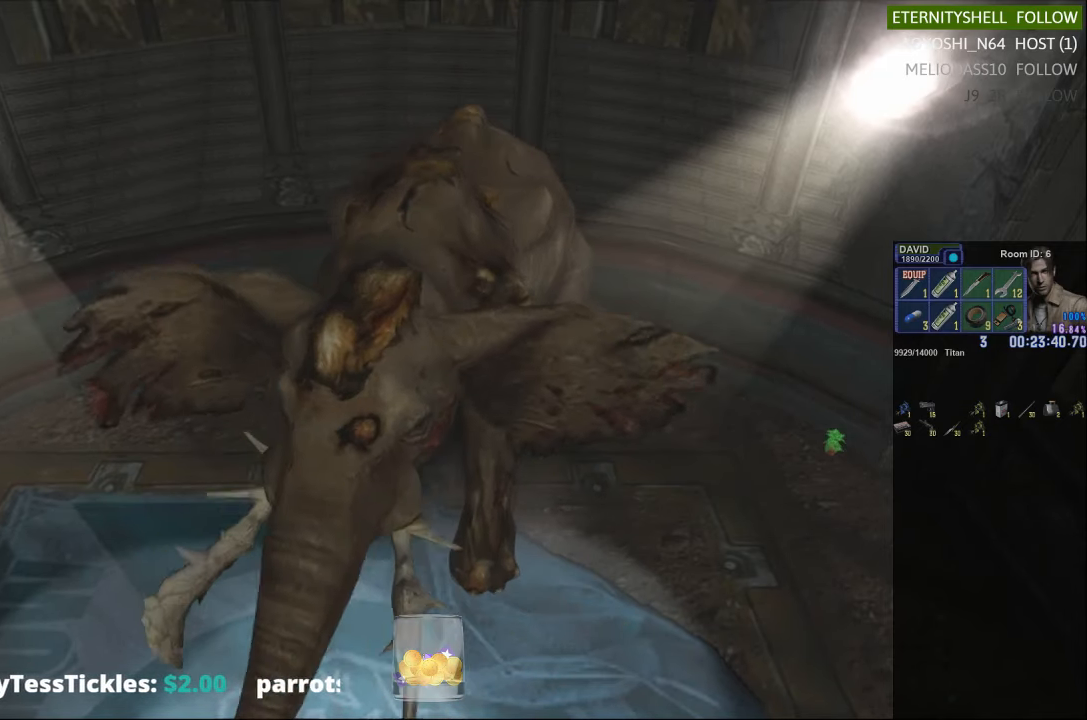
{"buttons": ["R1"], "left_stick": "center", "right_stick": "center", "events": []}
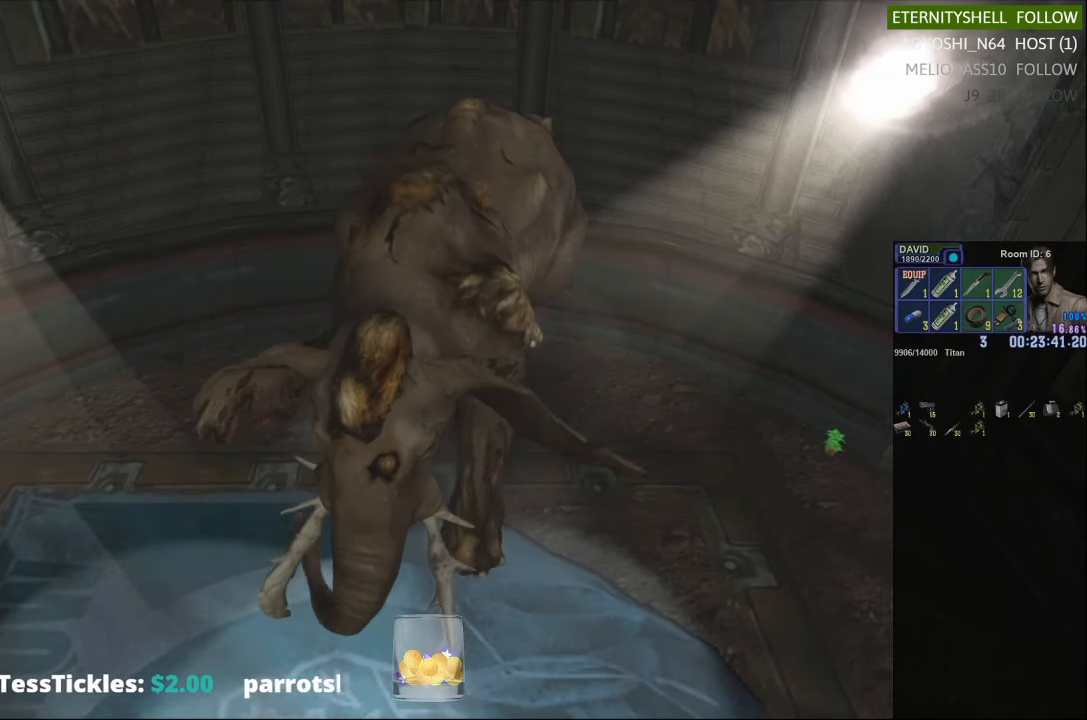
{"buttons": ["B", "R1"], "left_stick": "center", "right_stick": "center", "events": [[396, "B", "down"]]}
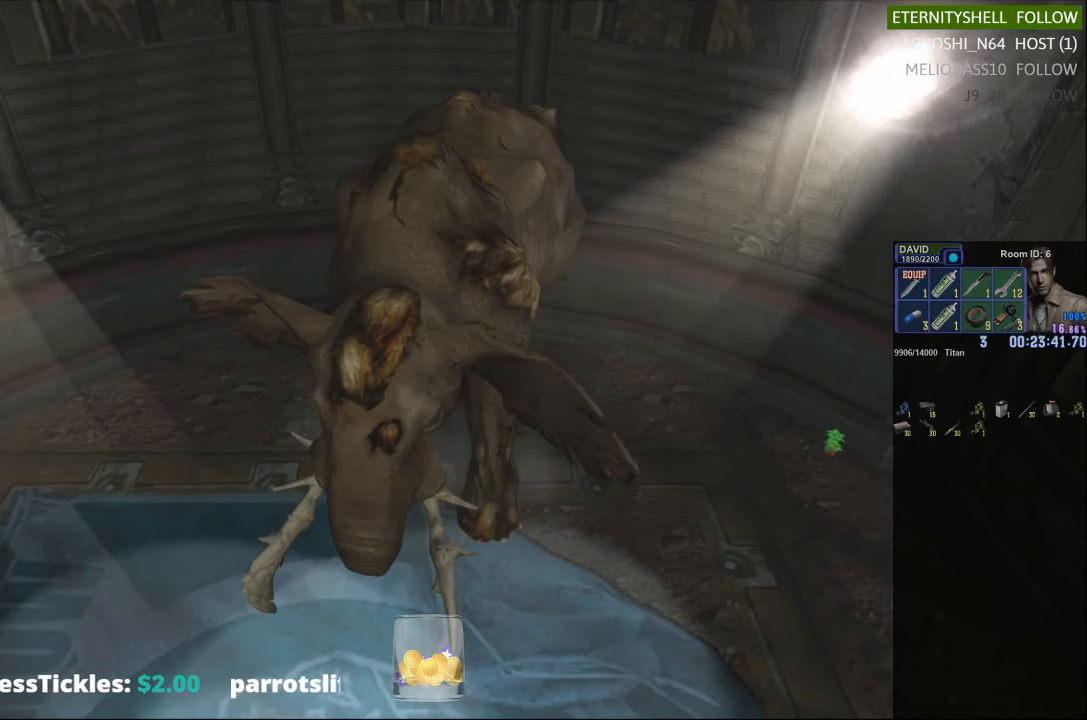
{"buttons": ["R1"], "left_stick": "center", "right_stick": "center", "events": [[42, "B", "up"], [250, "B", "down"], [396, "B", "up"]]}
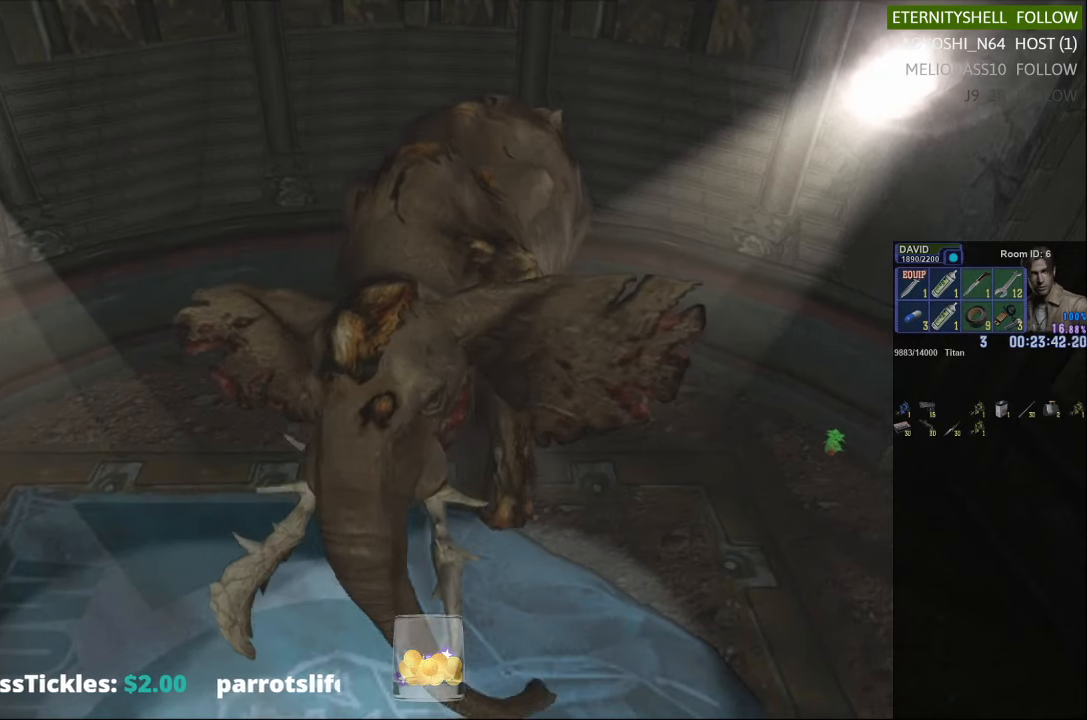
{"buttons": ["R1"], "left_stick": "center", "right_stick": "center", "events": [[146, "B", "down"], [313, "B", "up"]]}
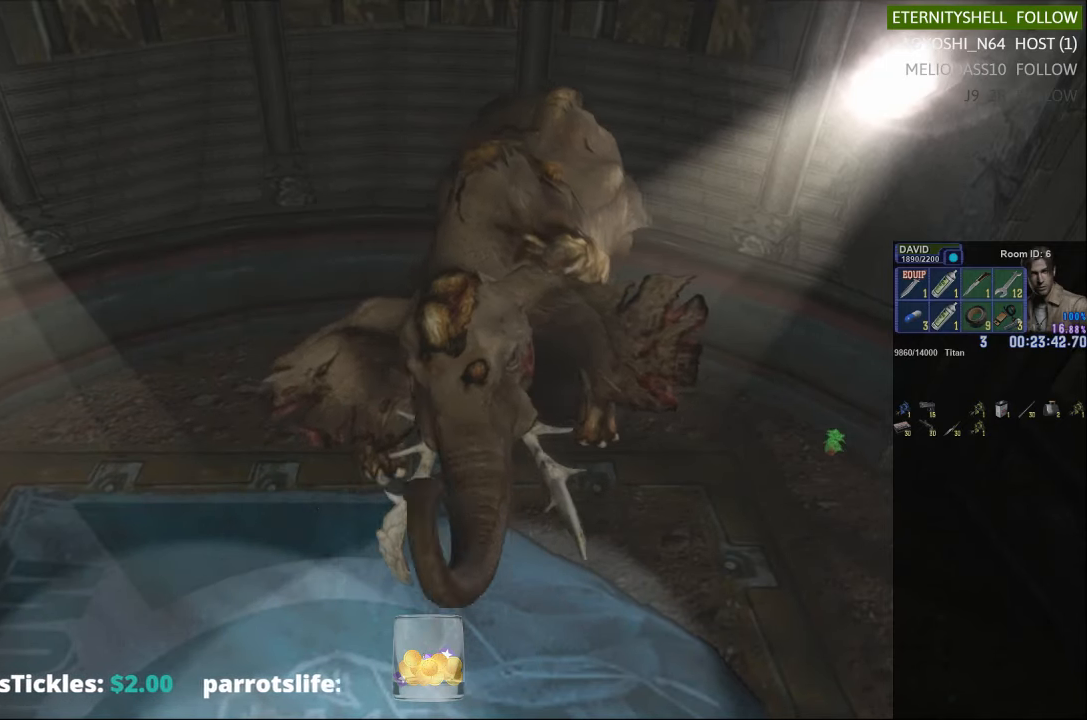
{"buttons": ["R1"], "left_stick": "center", "right_stick": "center", "events": []}
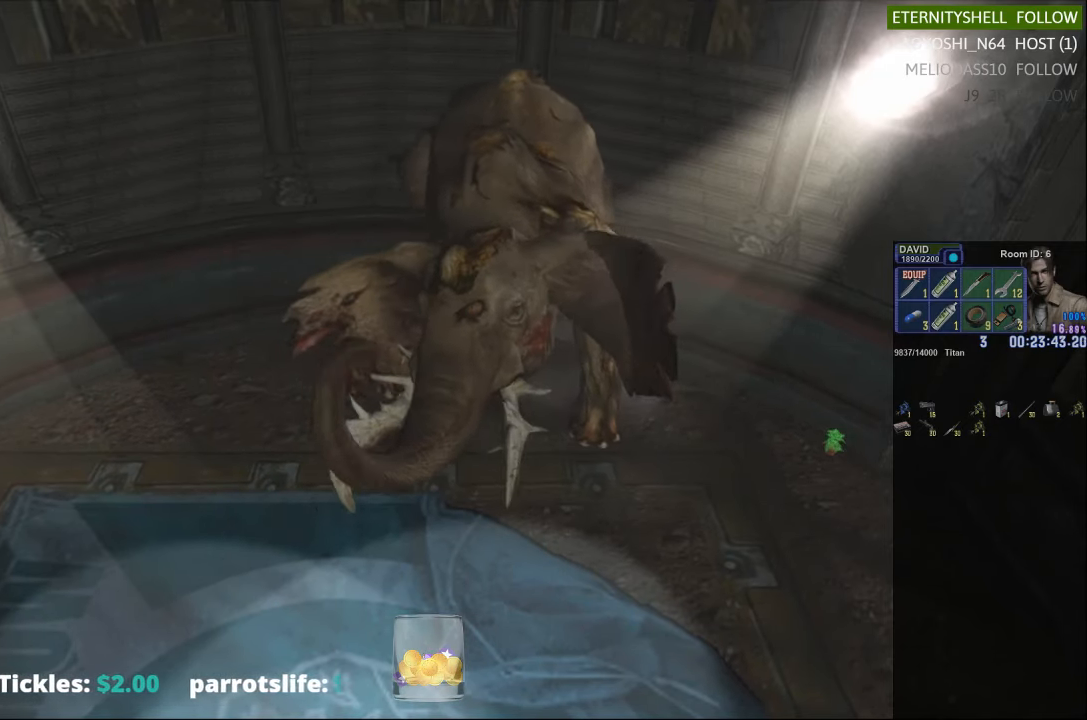
{"buttons": ["R1"], "left_stick": "center", "right_stick": "center", "events": [[188, "B", "down"], [333, "B", "up"]]}
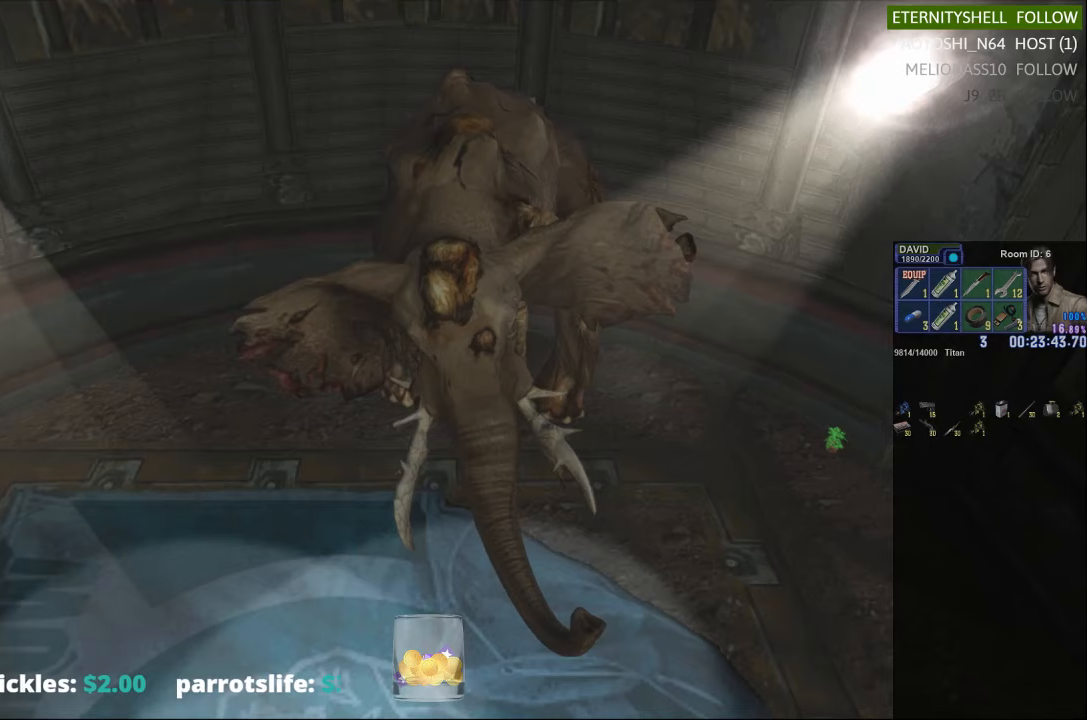
{"buttons": ["R1"], "left_stick": "center", "right_stick": "center", "events": [[125, "B", "down"], [271, "B", "up"]]}
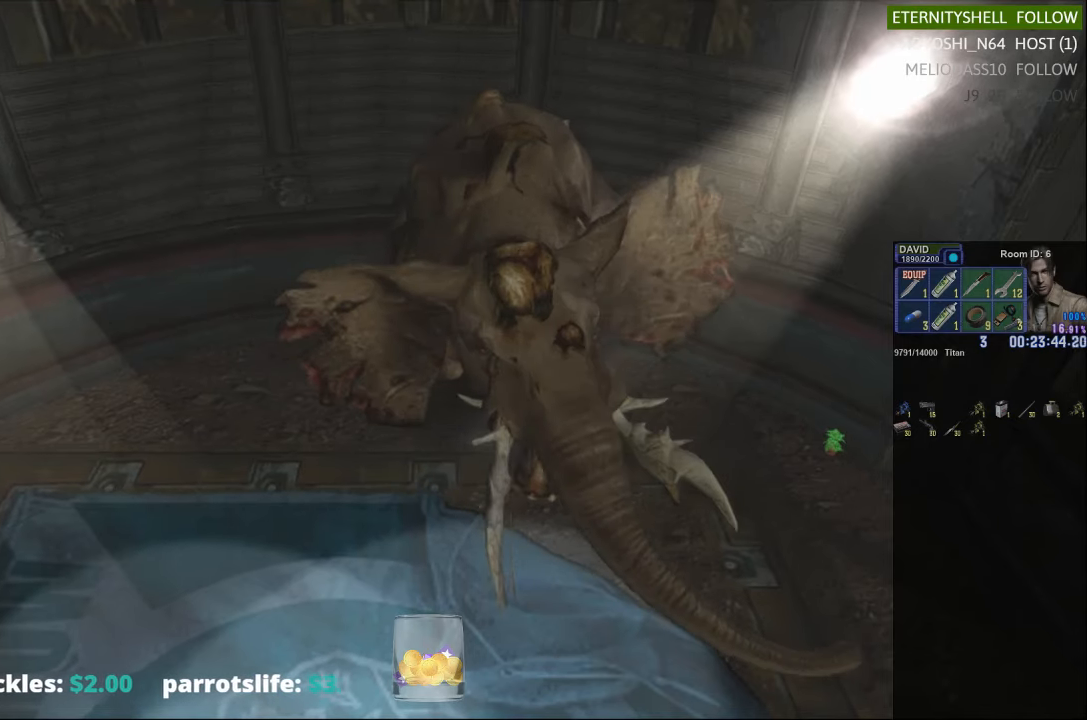
{"buttons": ["R1"], "left_stick": "center", "right_stick": "center", "events": [[21, "B", "down"], [146, "B", "up"]]}
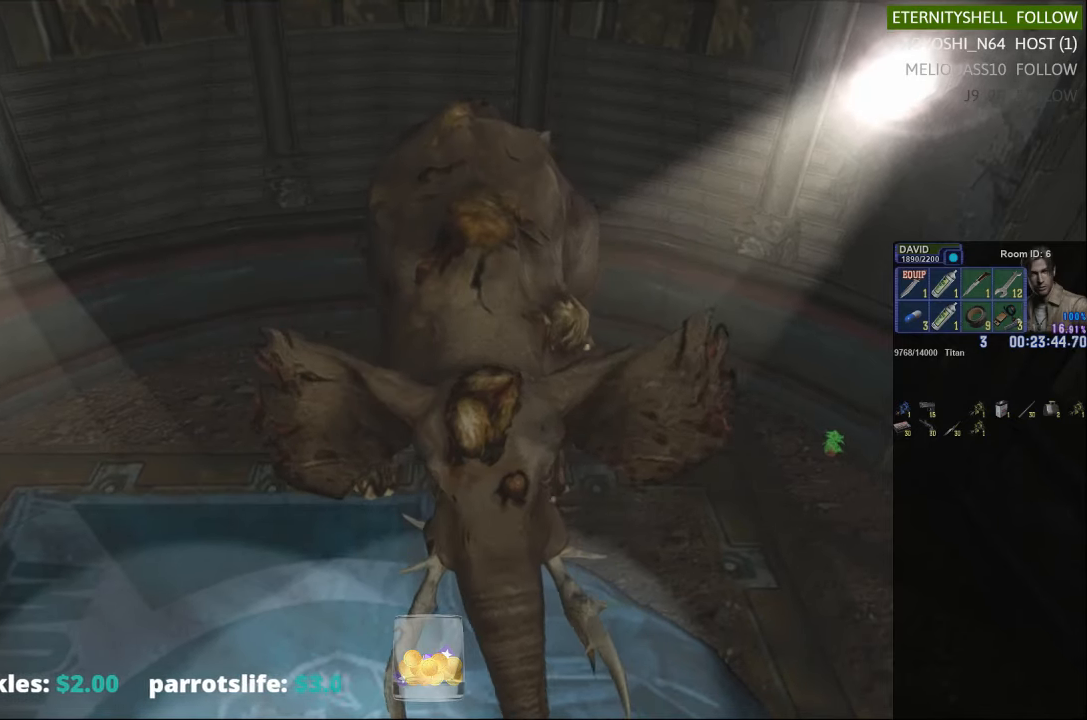
{"buttons": ["R1"], "left_stick": "center", "right_stick": "center", "events": []}
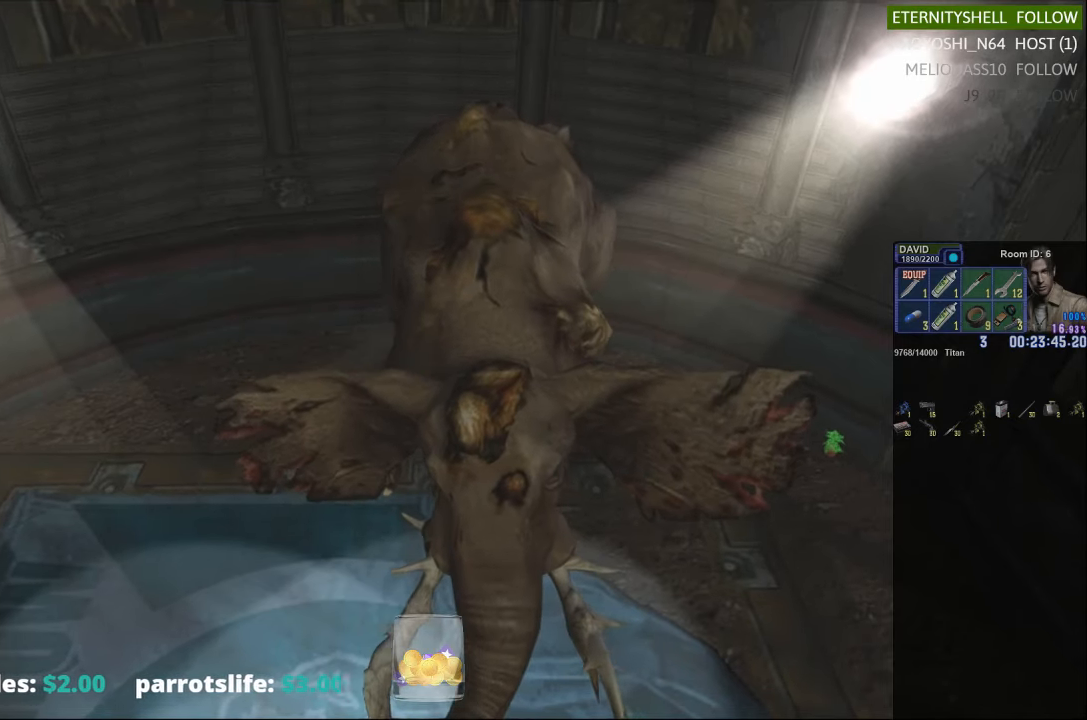
{"buttons": ["B", "R1"], "left_stick": "center", "right_stick": "center", "events": [[42, "B", "down"], [208, "B", "up"], [438, "B", "down"]]}
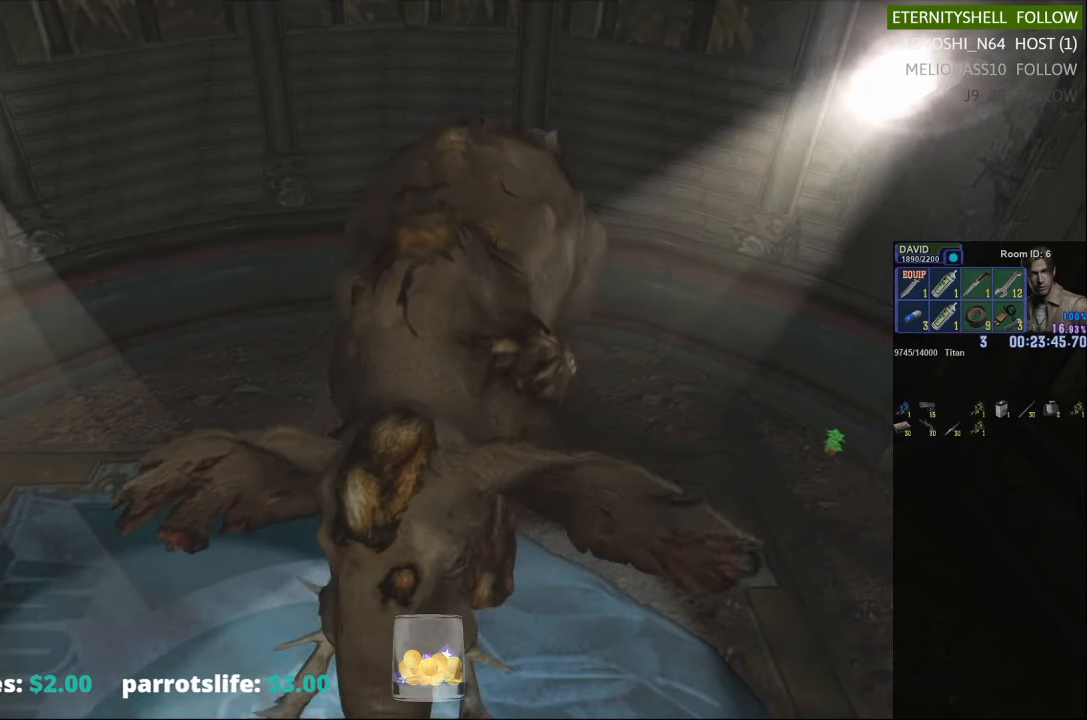
{"buttons": ["R1"], "left_stick": "center", "right_stick": "center", "events": [[83, "B", "up"], [333, "B", "down"], [479, "B", "up"]]}
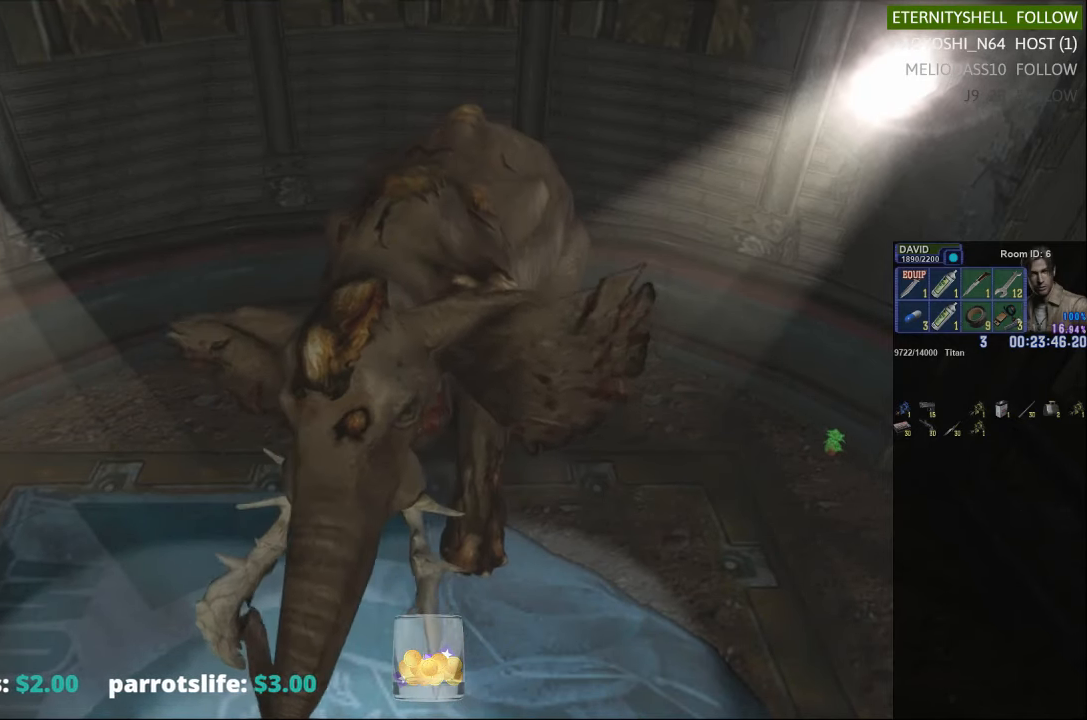
{"buttons": ["R1"], "left_stick": "center", "right_stick": "center", "events": []}
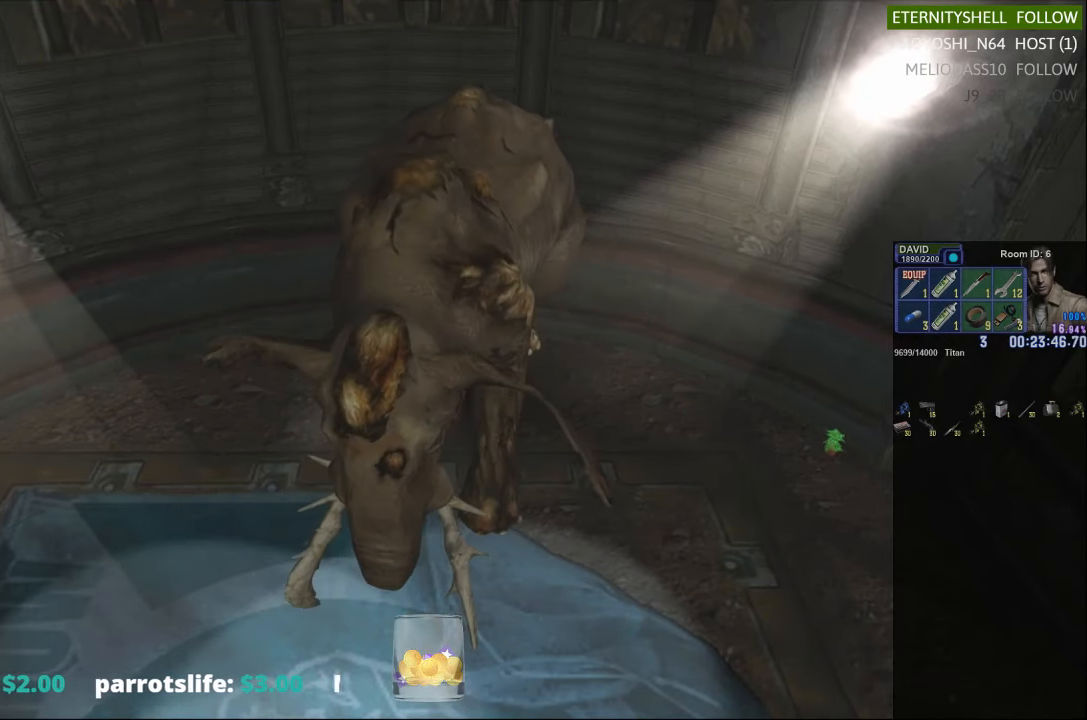
{"buttons": ["R1"], "left_stick": "center", "right_stick": "center", "events": [[333, "B", "down"], [479, "B", "up"]]}
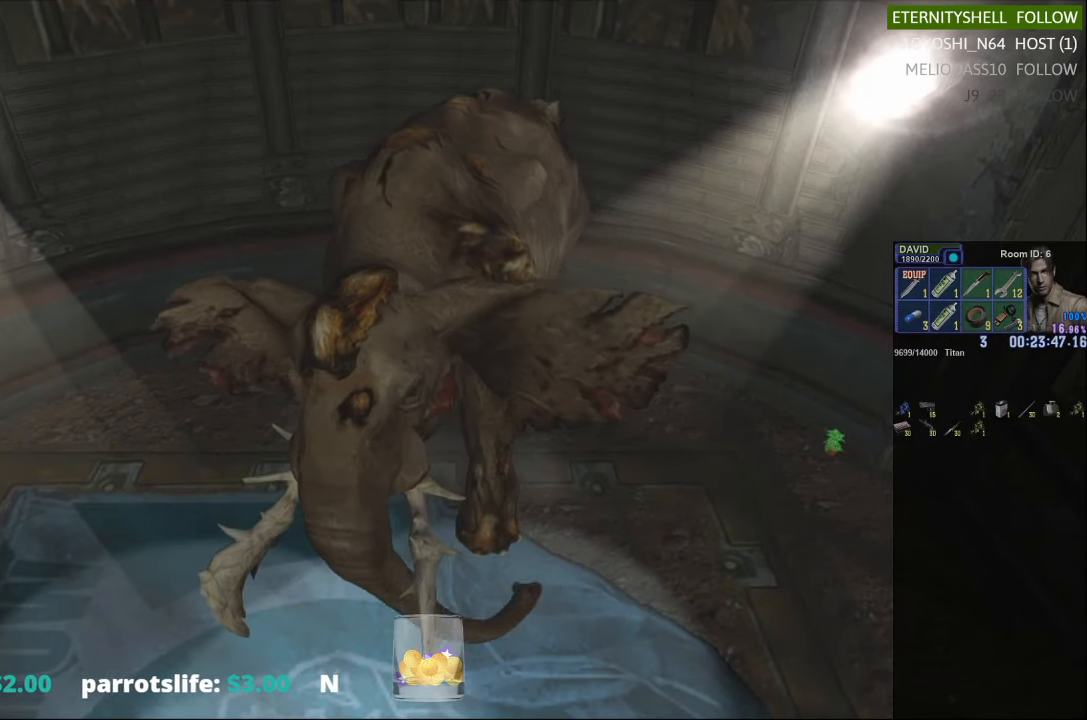
{"buttons": ["R1"], "left_stick": "center", "right_stick": "center", "events": [[208, "B", "down"], [333, "B", "up"]]}
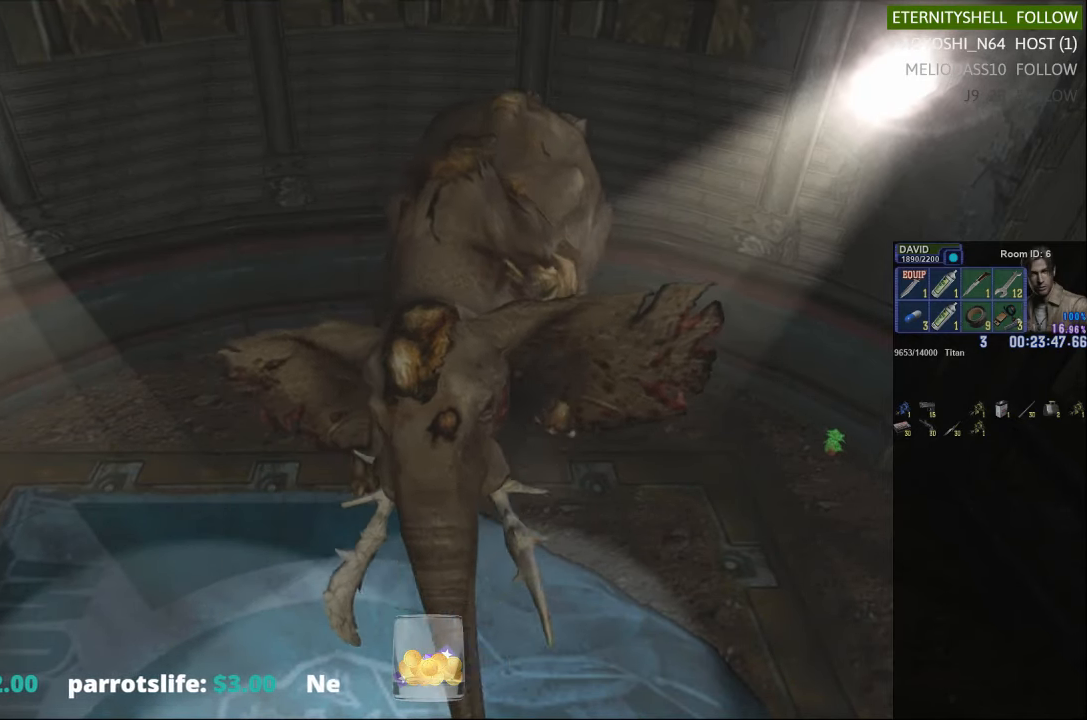
{"buttons": ["R1"], "left_stick": "center", "right_stick": "center", "events": [[146, "B", "down"], [271, "B", "up"]]}
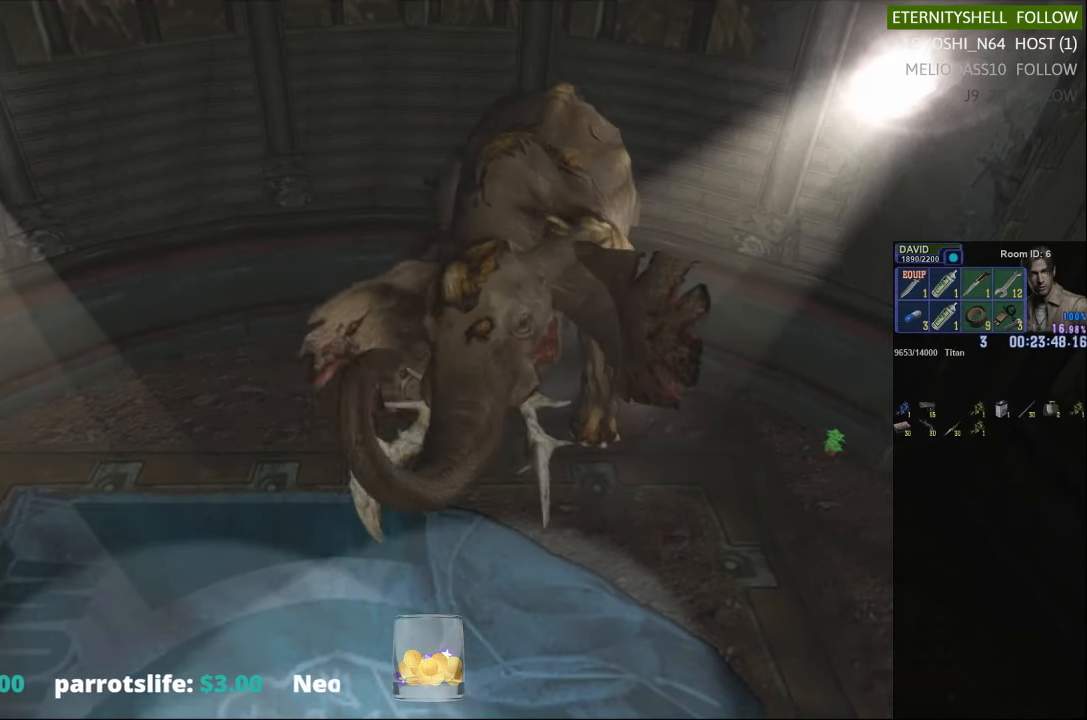
{"buttons": ["R1"], "left_stick": "center", "right_stick": "center", "events": []}
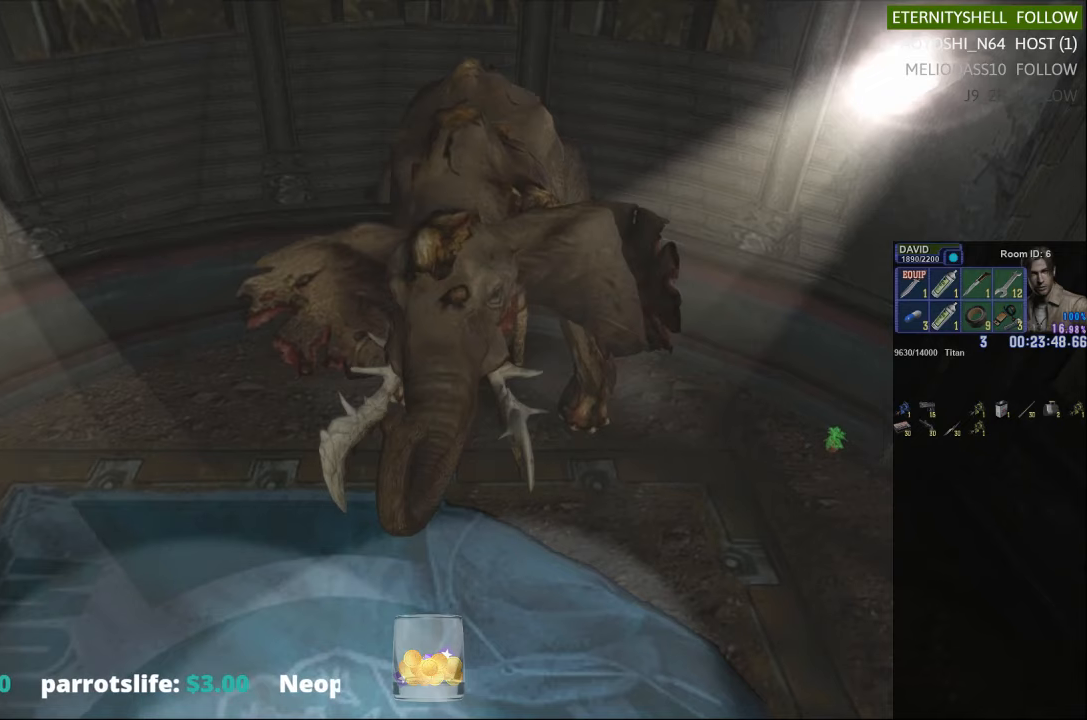
{"buttons": ["B", "R1"], "left_stick": "center", "right_stick": "center", "events": [[167, "B", "down"], [313, "B", "up"], [500, "B", "down"]]}
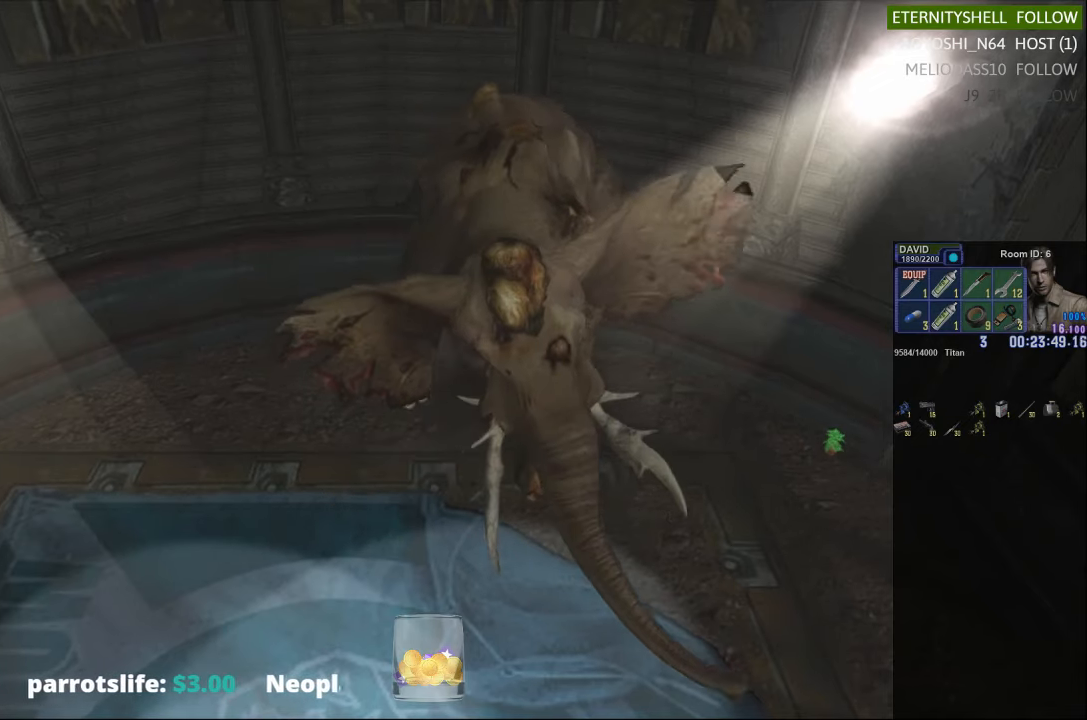
{"buttons": ["B", "R1"], "left_stick": "center", "right_stick": "center", "events": [[125, "B", "up"], [479, "B", "down"]]}
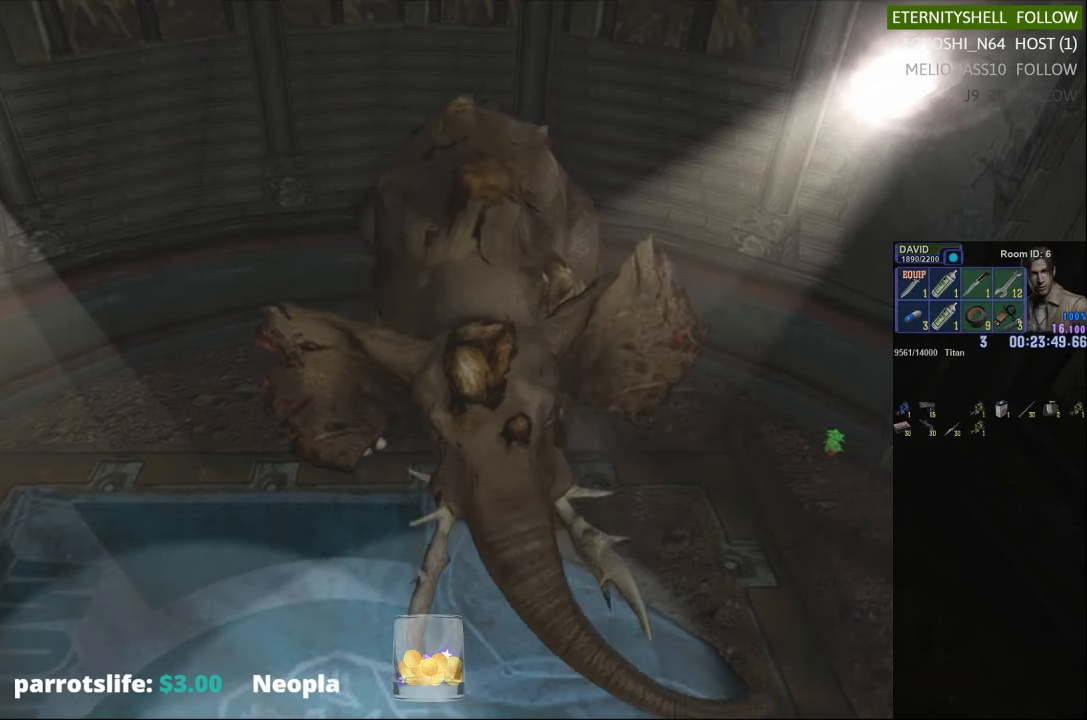
{"buttons": ["R1"], "left_stick": "center", "right_stick": "center", "events": [[125, "B", "up"]]}
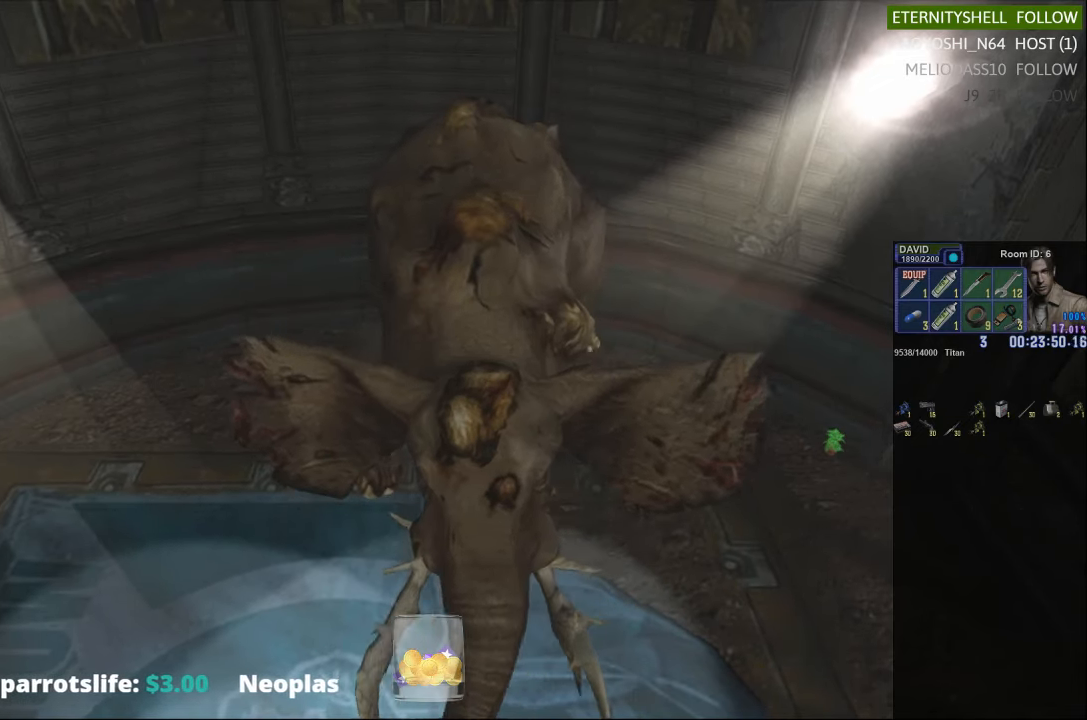
{"buttons": ["B", "R1"], "left_stick": "center", "right_stick": "center", "events": [[479, "B", "down"]]}
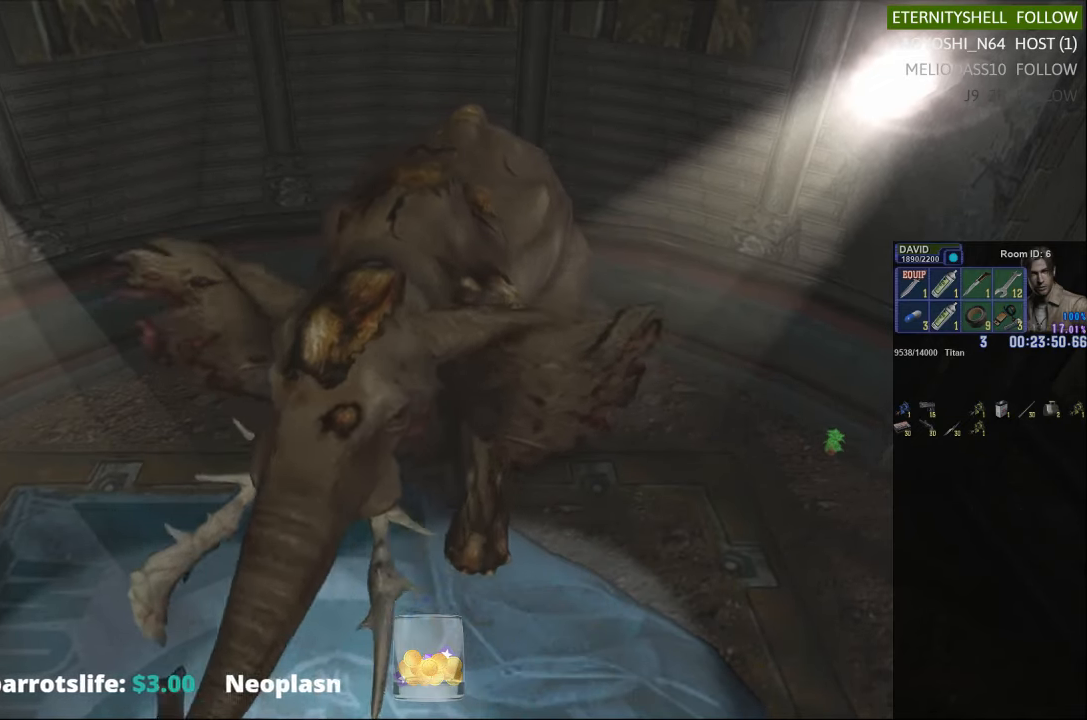
{"buttons": ["R1"], "left_stick": "center", "right_stick": "center", "events": [[125, "B", "up"], [313, "B", "down"], [438, "B", "up"]]}
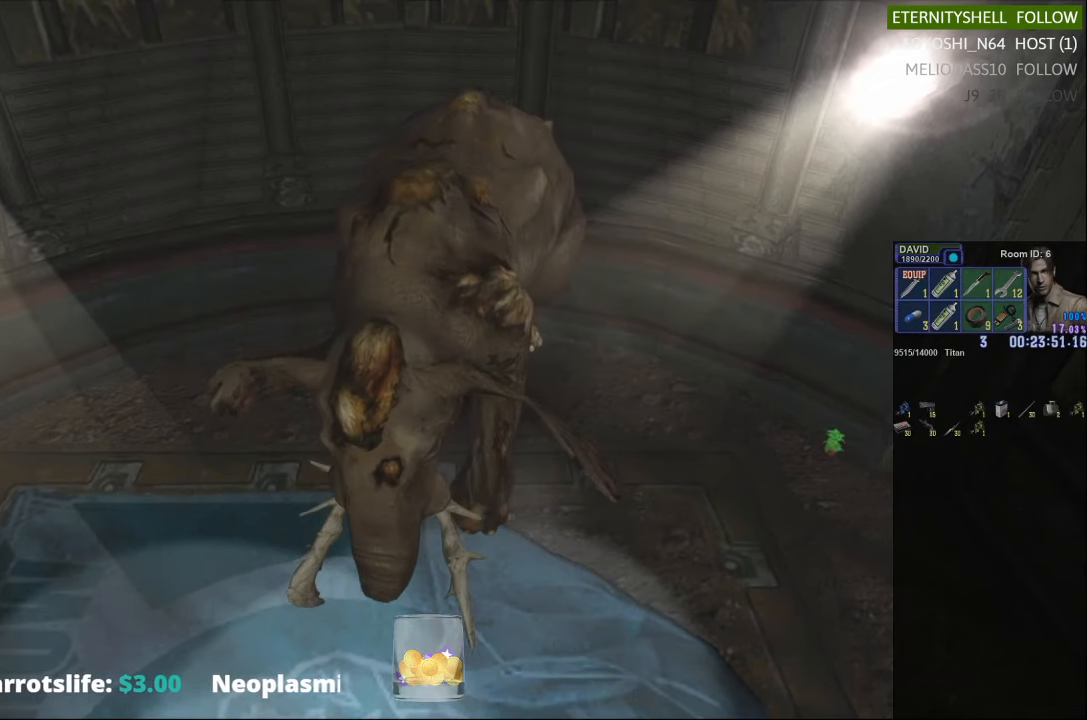
{"buttons": ["R1"], "left_stick": "center", "right_stick": "center", "events": [[271, "B", "down"], [417, "B", "up"]]}
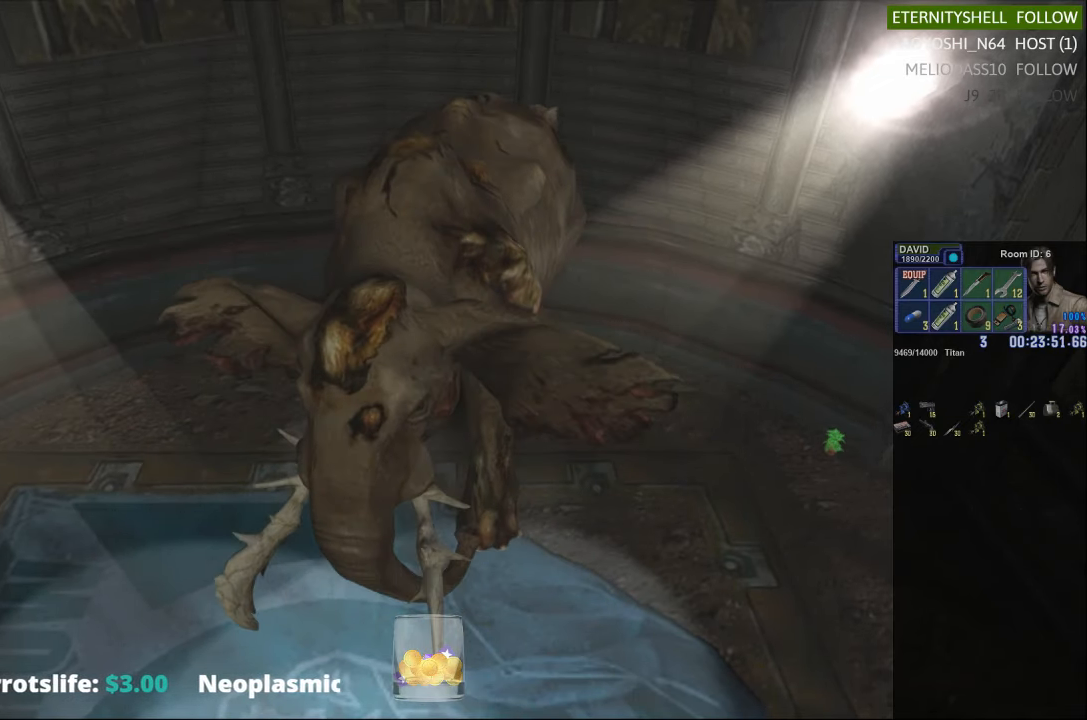
{"buttons": ["R1"], "left_stick": "center", "right_stick": "center", "events": []}
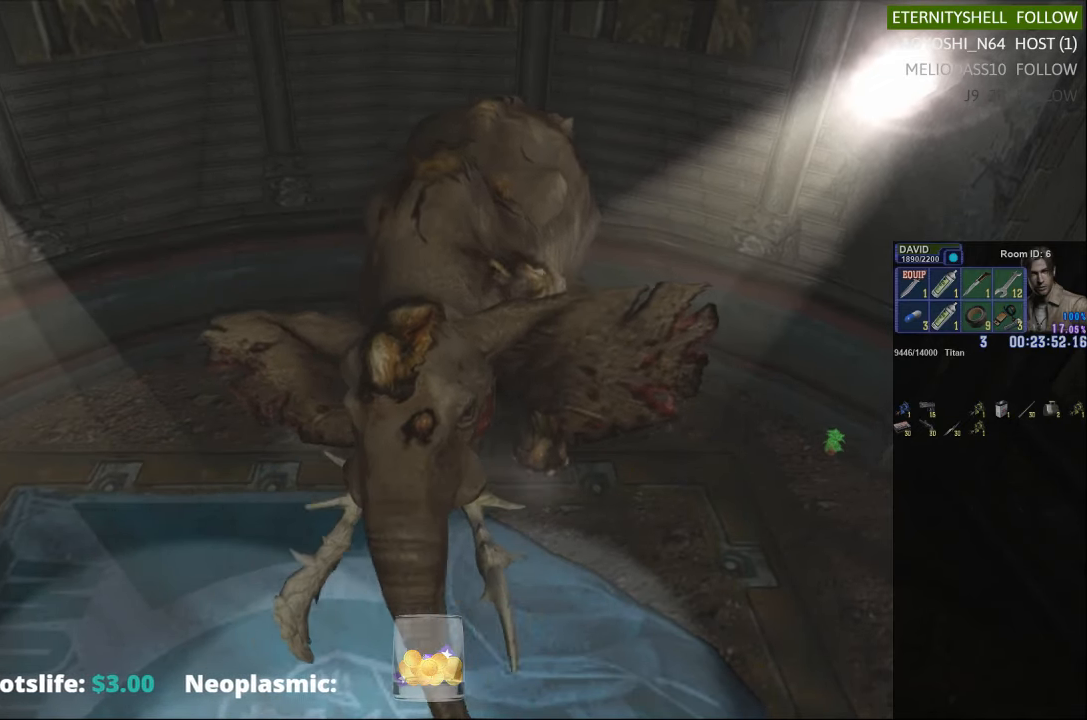
{"buttons": ["R1"], "left_stick": "center", "right_stick": "center", "events": [[250, "B", "down"], [417, "B", "up"]]}
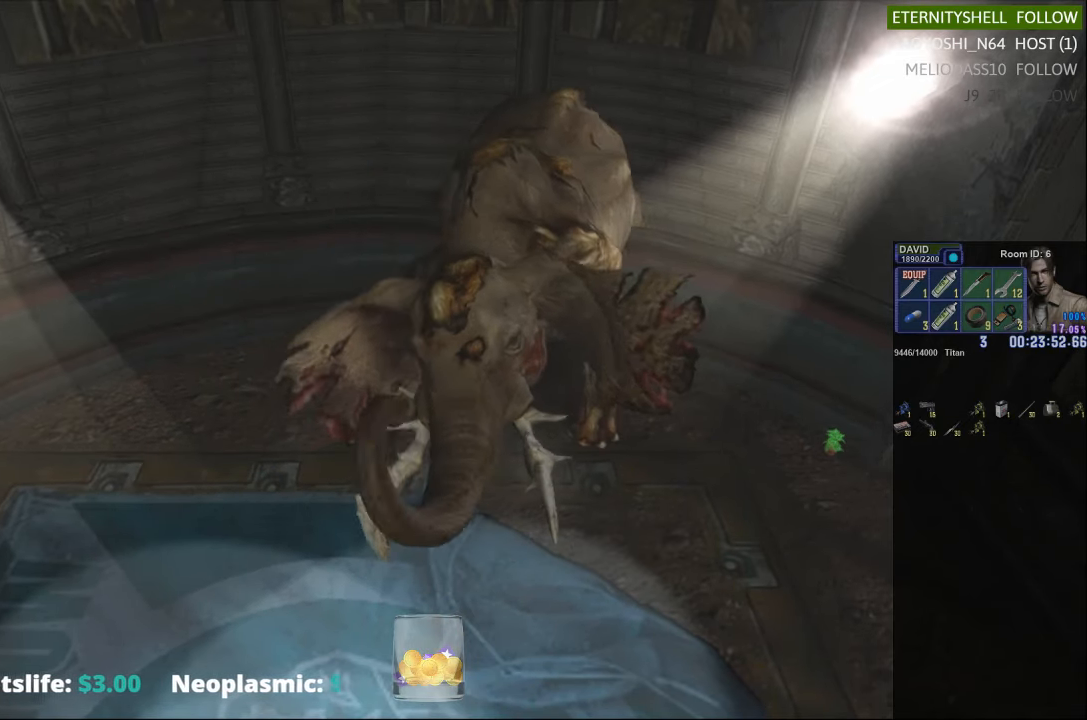
{"buttons": ["R1"], "left_stick": "center", "right_stick": "center", "events": [[83, "B", "down"], [208, "B", "up"]]}